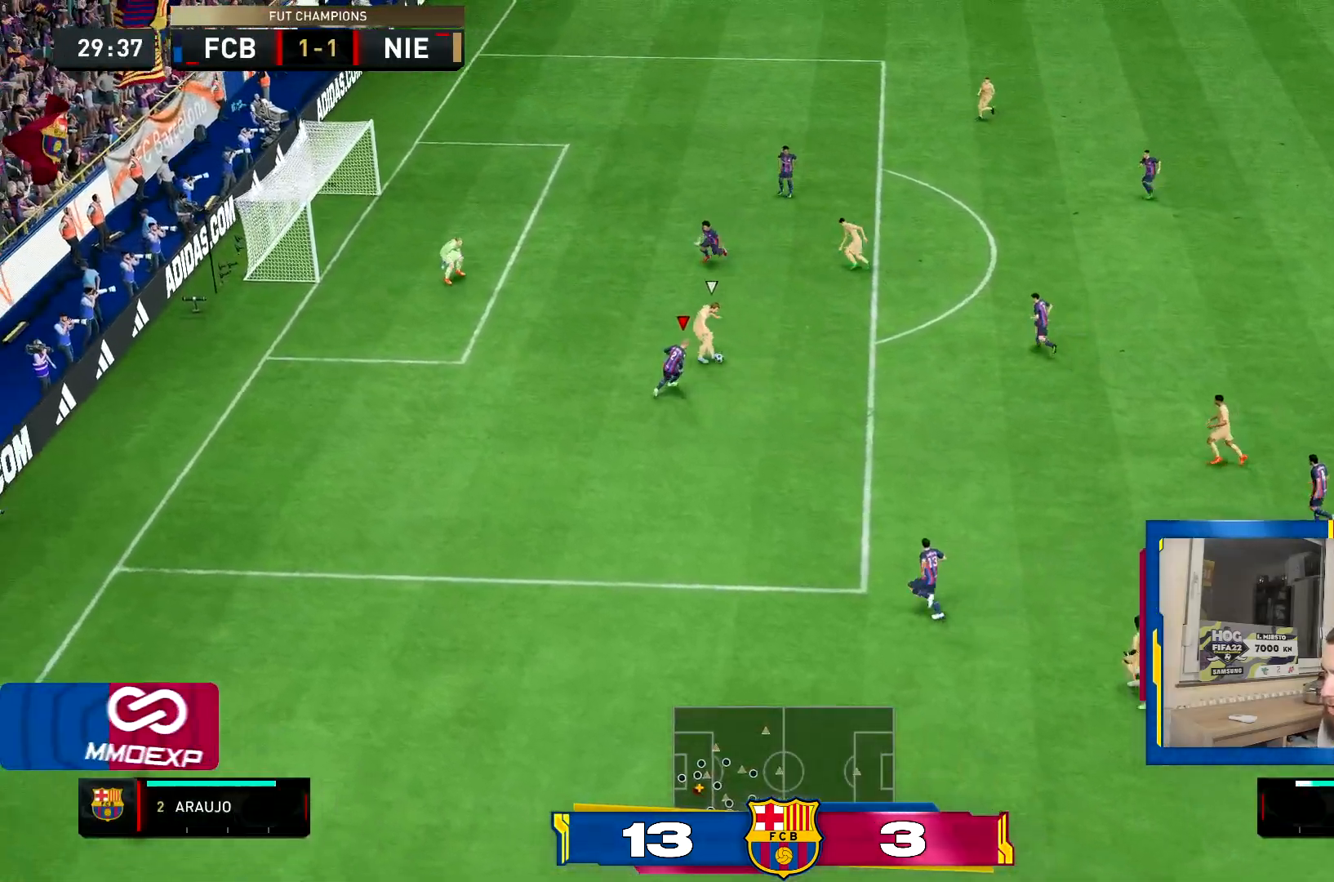
Gameplay with a controller (PlayStation layout); each line is a JSON object with the inputs held at the frame after it. "events" lists button and stick changes between this image and that frame as [ms after this image, input, new state], when the widget could be followed in between. Not read: L3 R3.
{"buttons": ["TRIANGLE", "R2"], "left_stick": "center", "right_stick": "center", "events": [[17, "TRIANGLE", "down"], [117, "left_stick", "up-right"], [317, "L2", "up"], [317, "left_stick", "up"], [434, "left_stick", "center"]]}
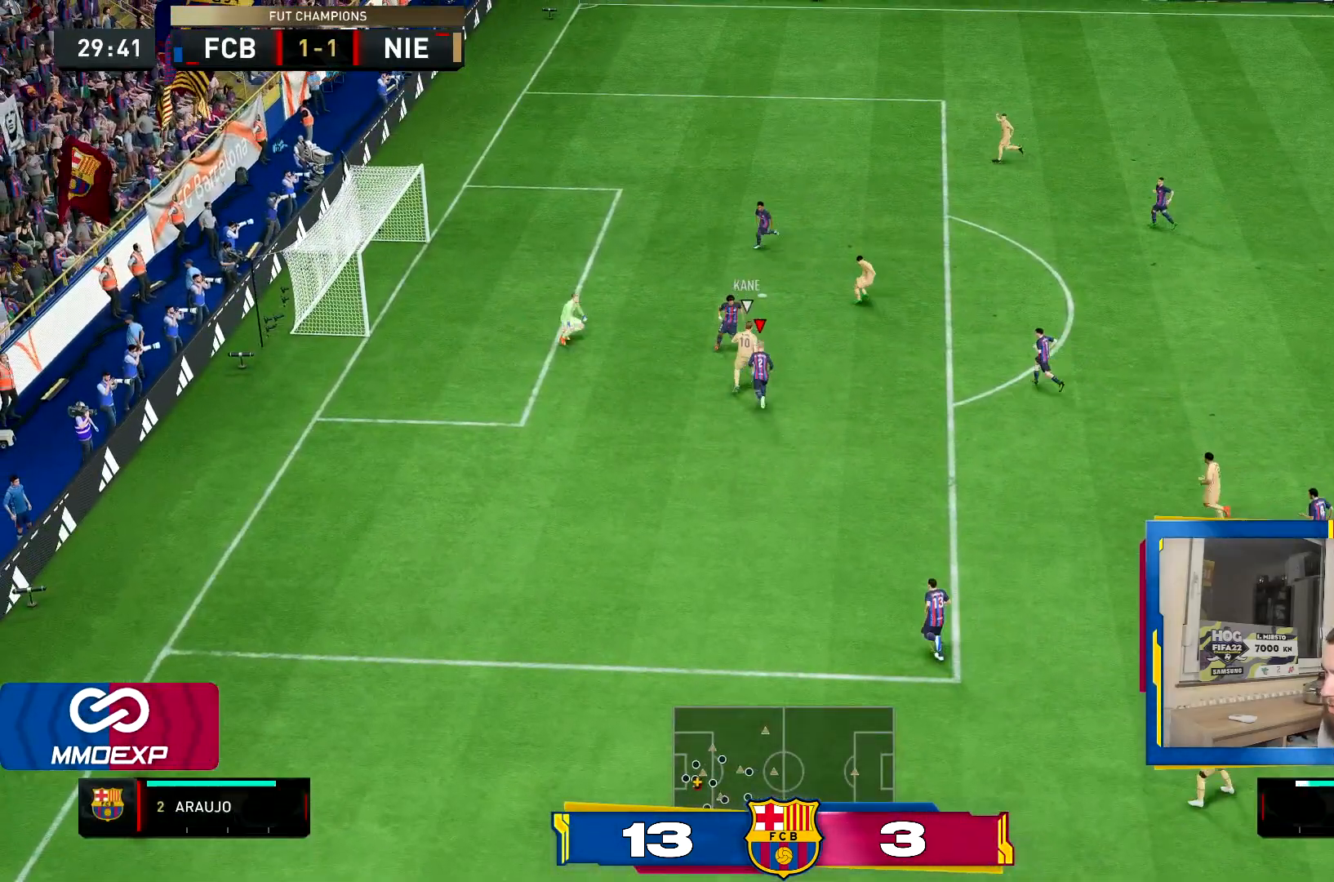
{"buttons": ["TRIANGLE", "R2"], "left_stick": "up-right", "right_stick": "center", "events": [[150, "left_stick", "right"], [383, "left_stick", "up-right"]]}
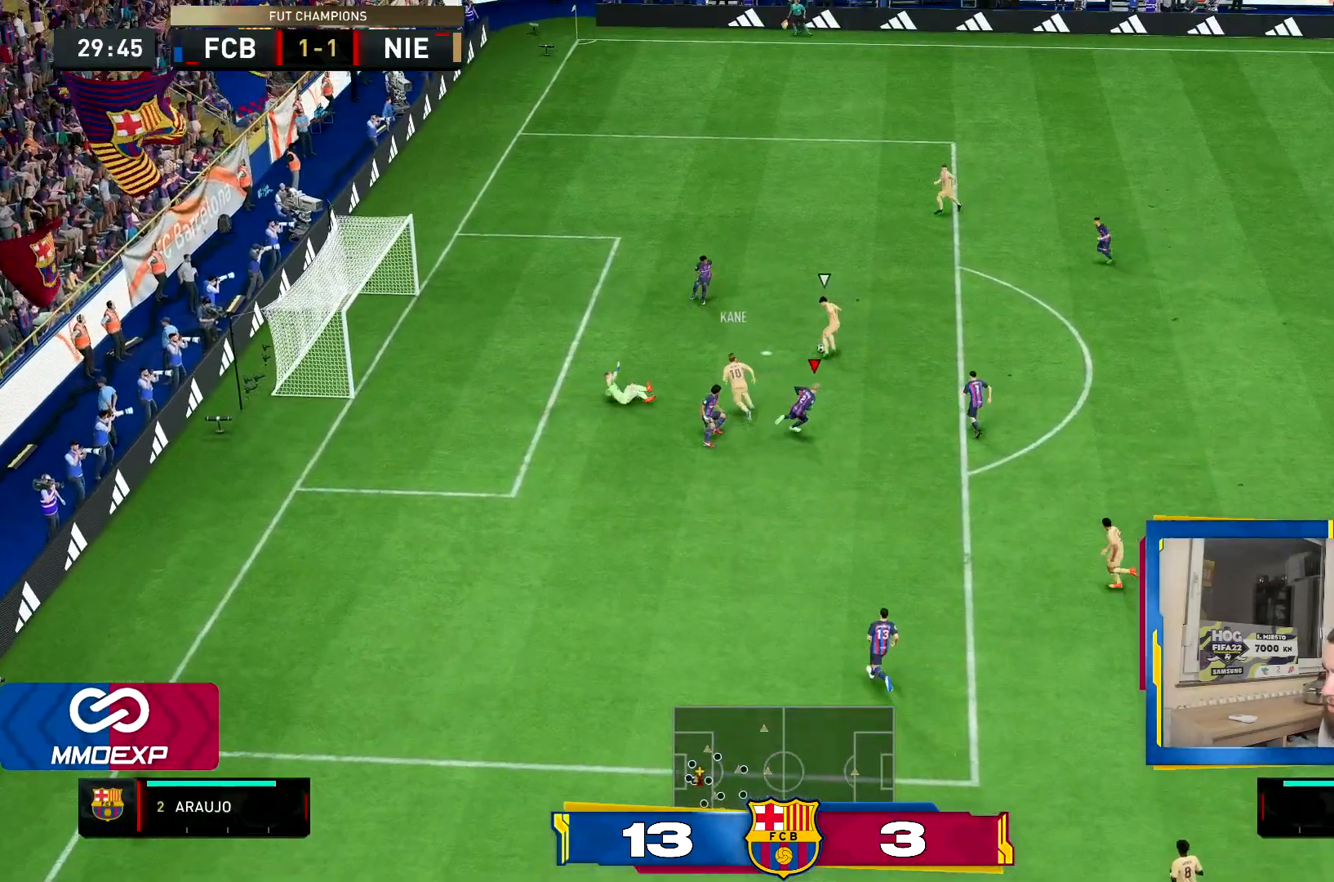
{"buttons": ["TRIANGLE", "R2"], "left_stick": "center", "right_stick": "center", "events": [[84, "left_stick", "up"], [434, "left_stick", "center"]]}
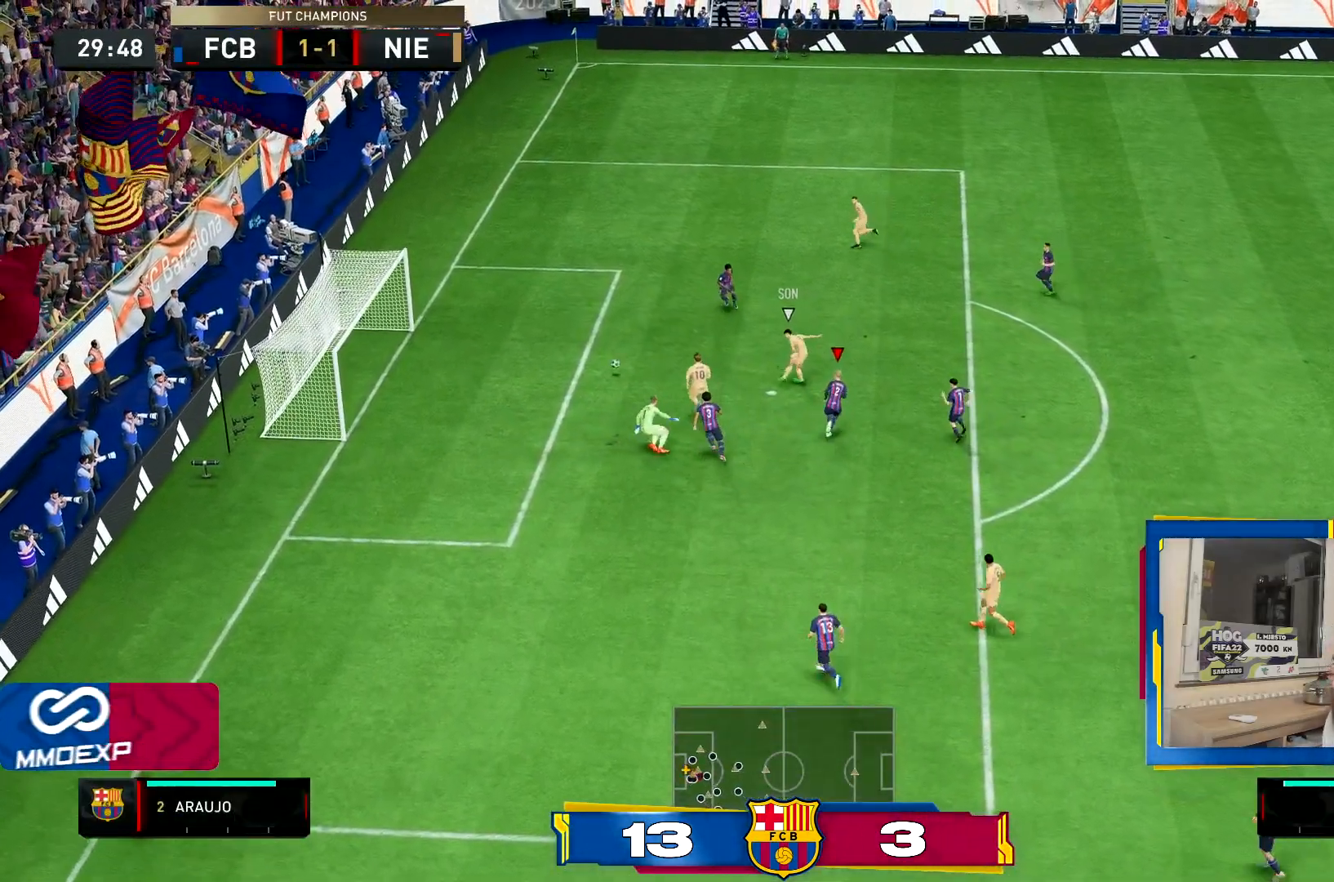
{"buttons": [], "left_stick": "center", "right_stick": "center", "events": [[67, "TRIANGLE", "up"], [200, "R2", "up"]]}
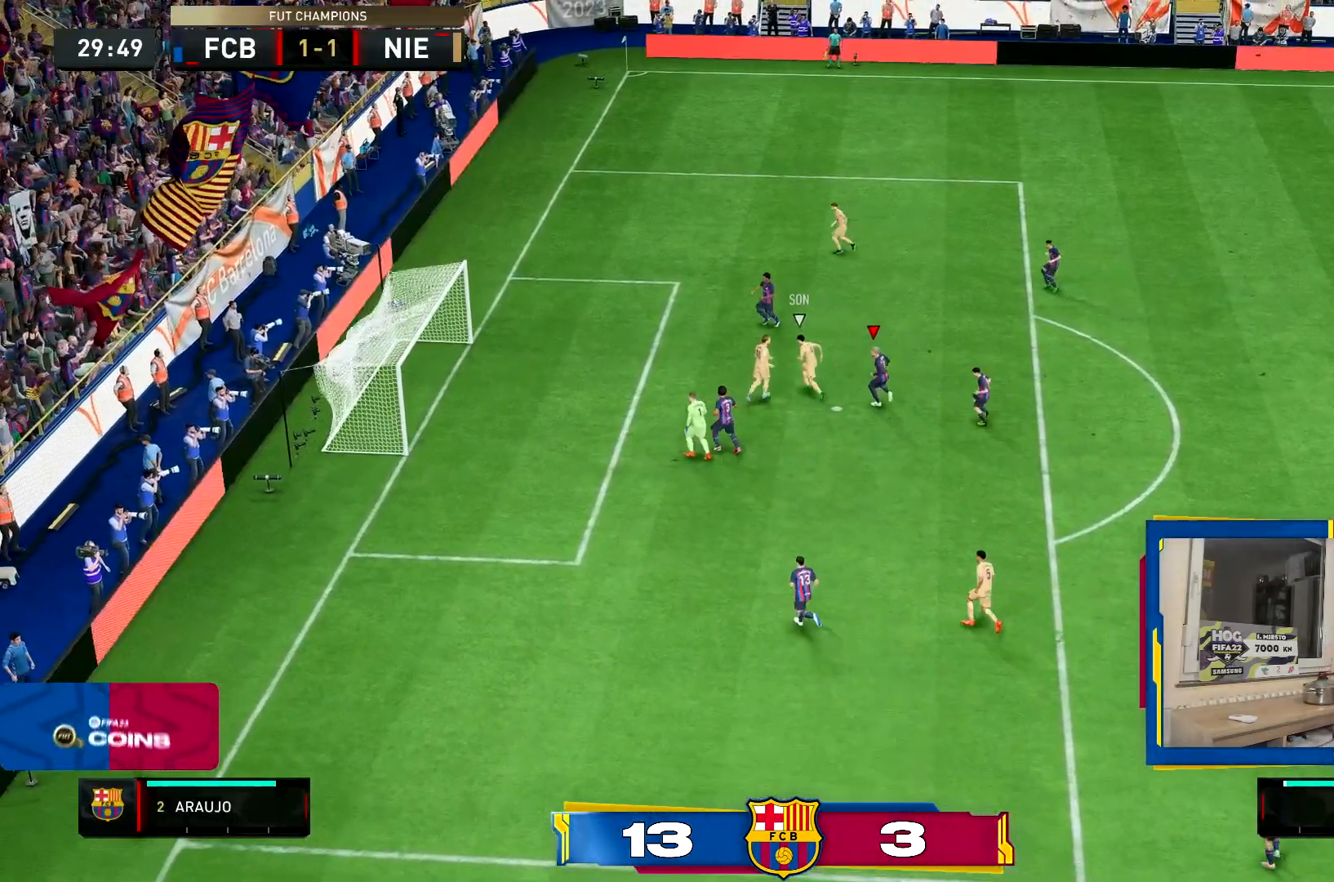
{"buttons": [], "left_stick": "center", "right_stick": "center", "events": []}
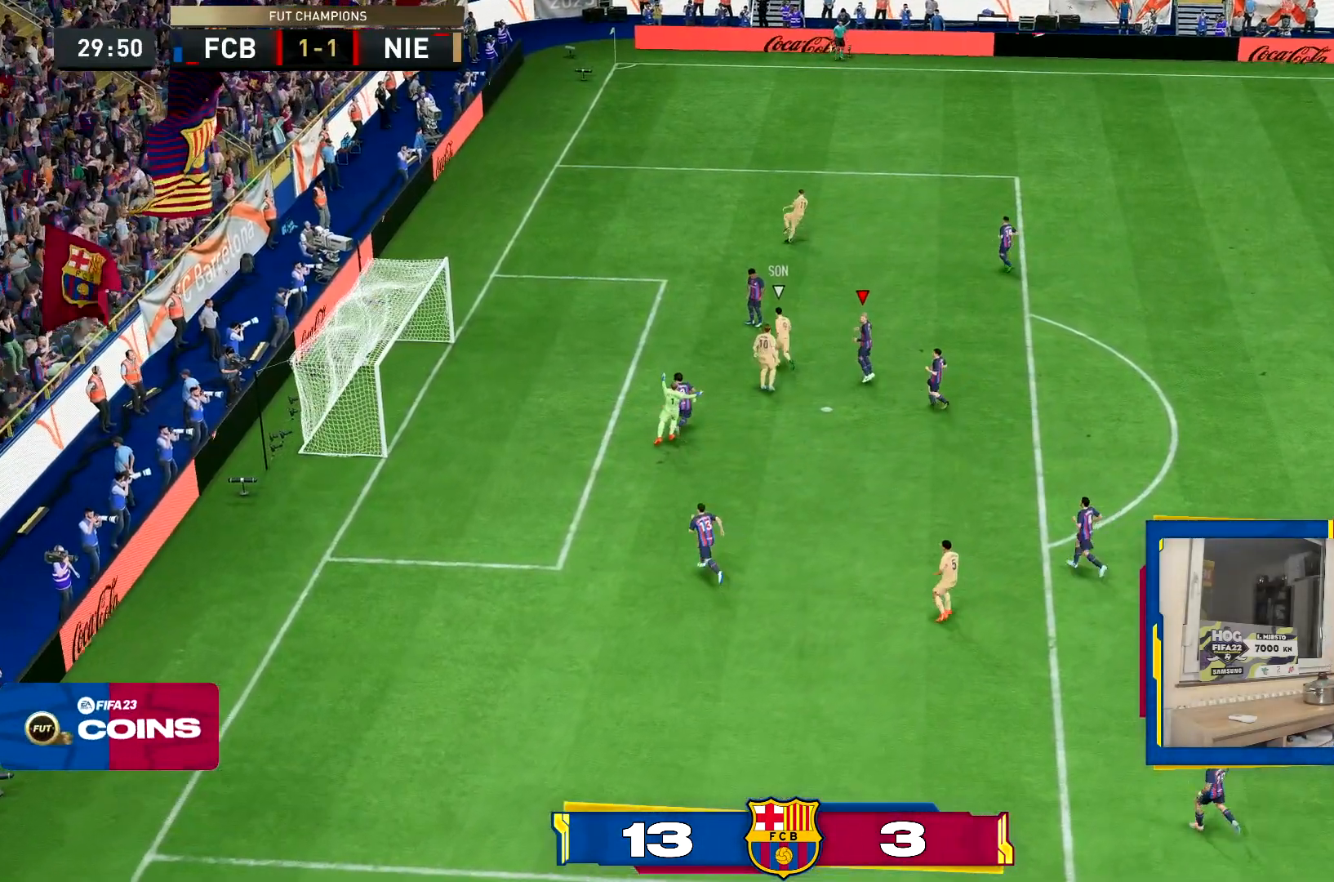
{"buttons": [], "left_stick": "center", "right_stick": "center", "events": []}
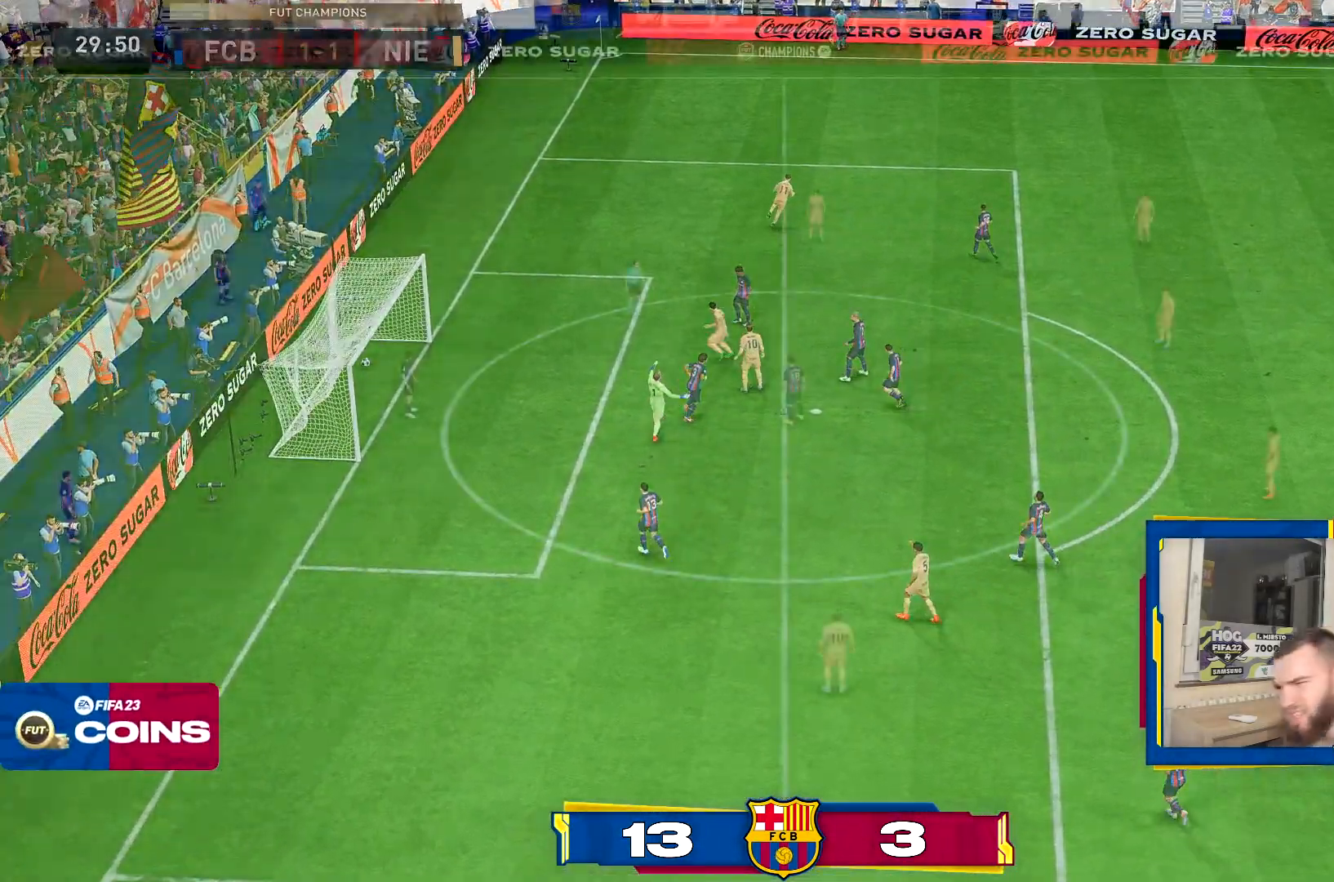
{"buttons": [], "left_stick": "center", "right_stick": "center", "events": []}
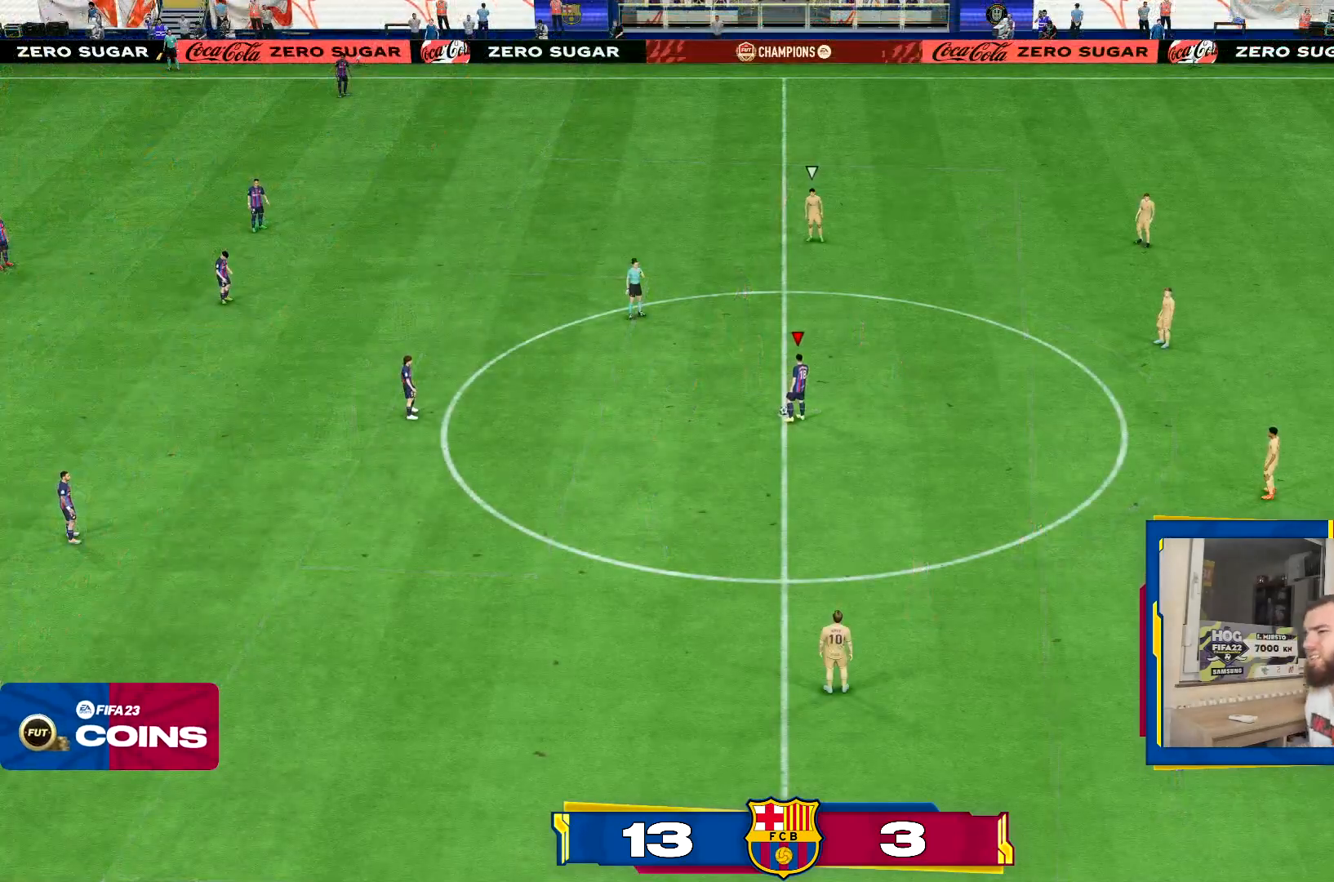
{"buttons": [], "left_stick": "center", "right_stick": "center", "events": []}
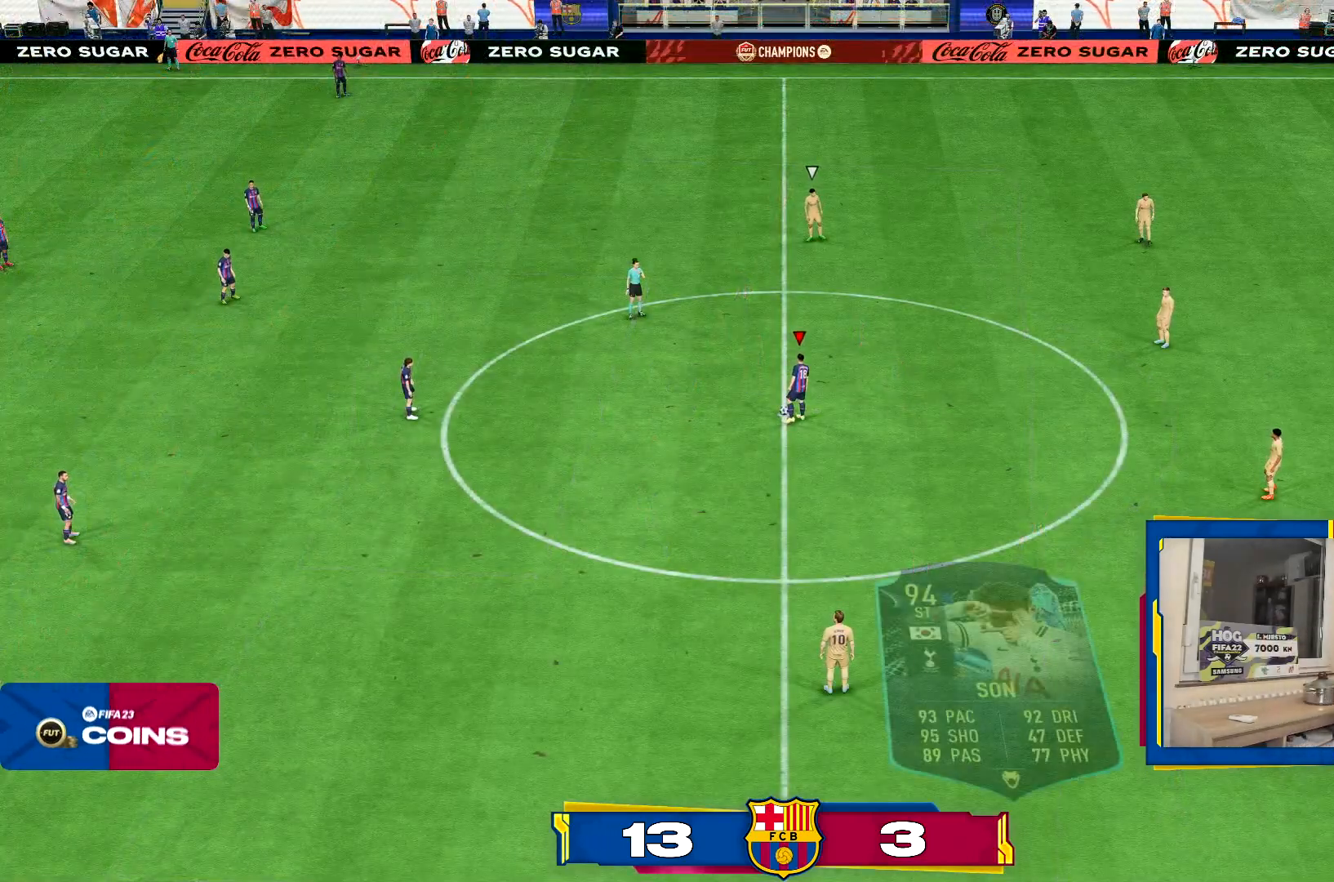
{"buttons": [], "left_stick": "center", "right_stick": "center", "events": []}
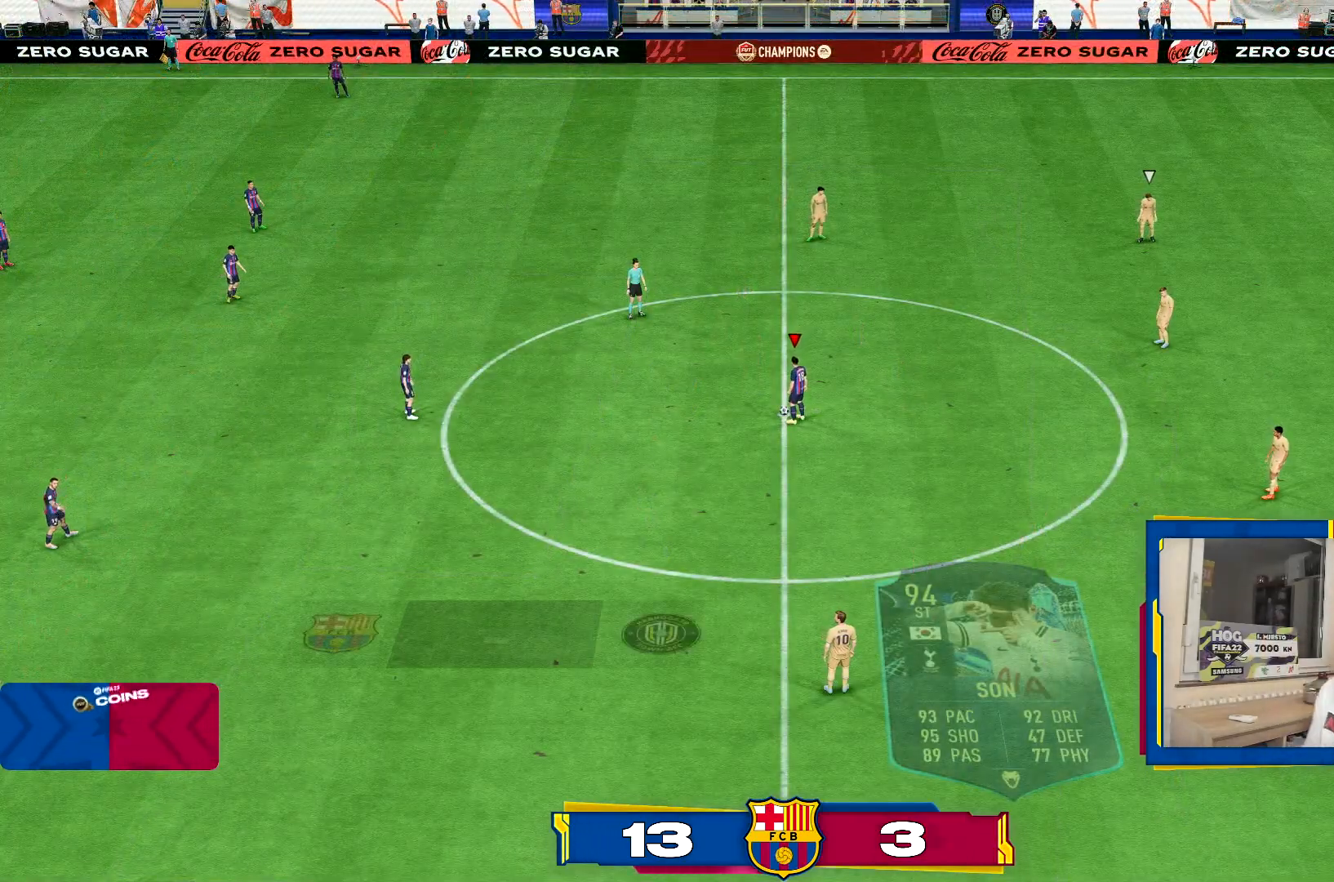
{"buttons": [], "left_stick": "center", "right_stick": "center", "events": []}
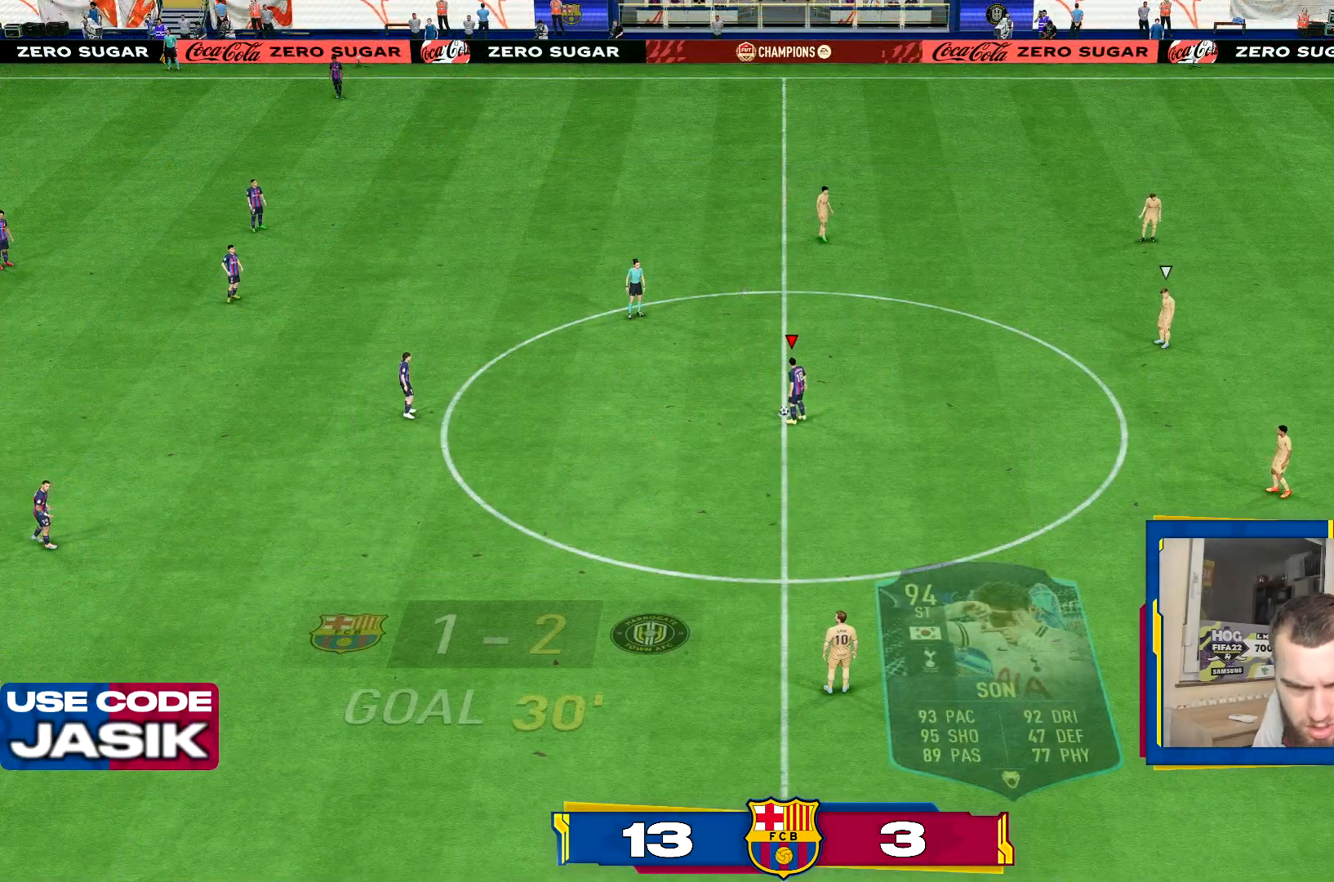
{"buttons": [], "left_stick": "center", "right_stick": "center", "events": []}
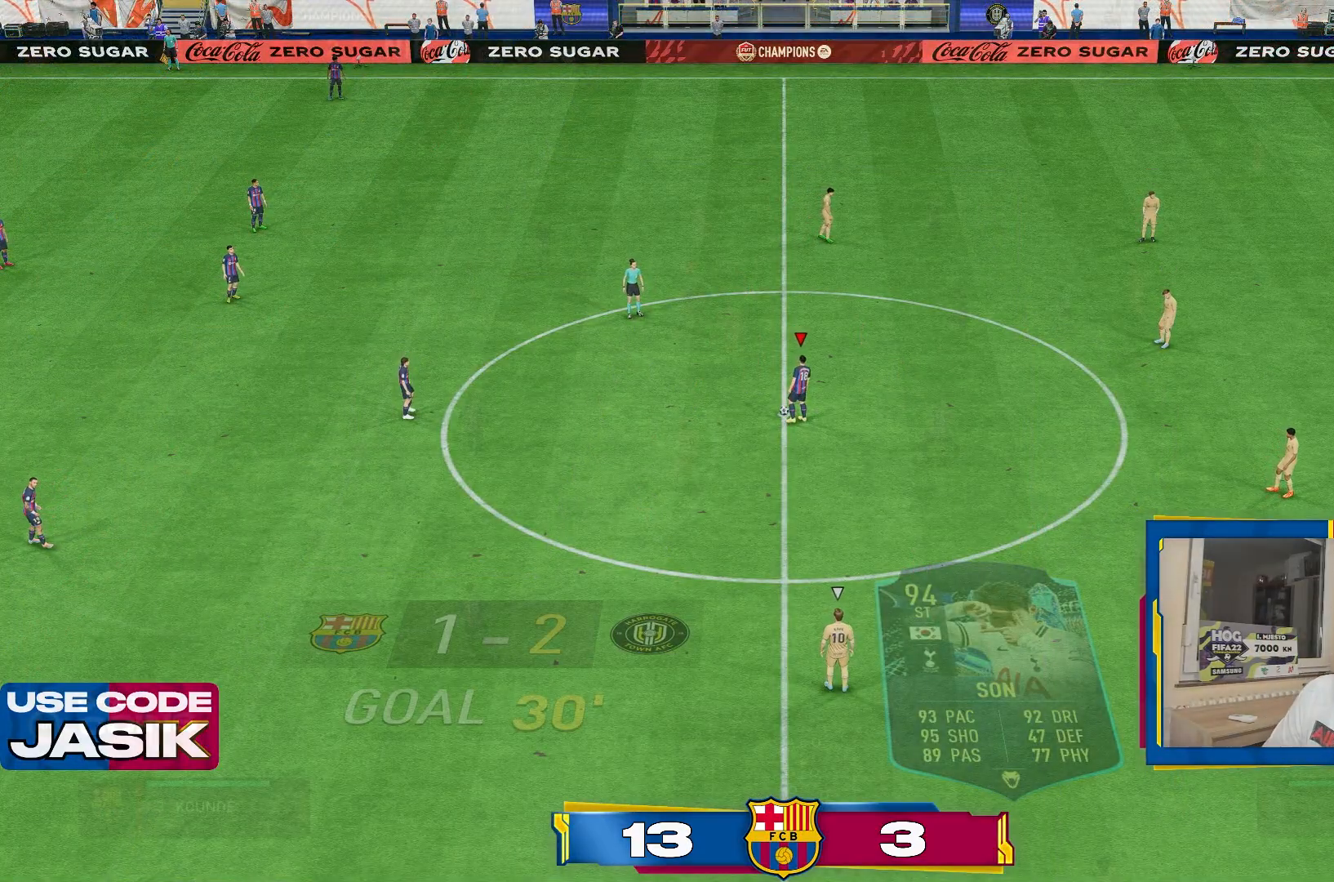
{"buttons": ["R2"], "left_stick": "down", "right_stick": "center"}
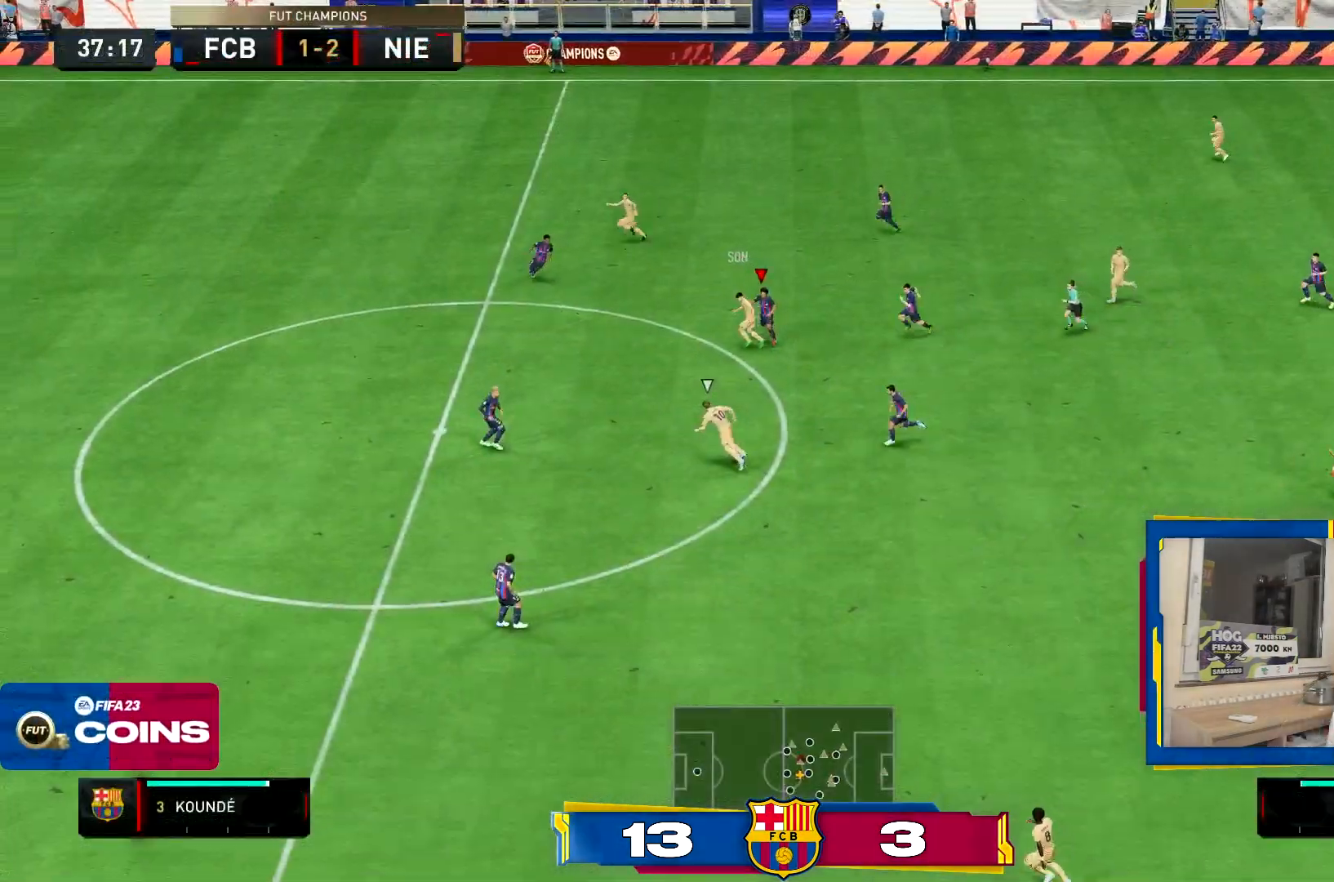
{"buttons": ["CROSS", "L2", "R2"], "left_stick": "up-right", "right_stick": "center", "events": [[17, "L1", "down"], [84, "left_stick", "down-right"], [117, "CROSS", "down"], [167, "L1", "up"], [267, "L2", "down"], [317, "left_stick", "right"], [484, "left_stick", "up-right"]]}
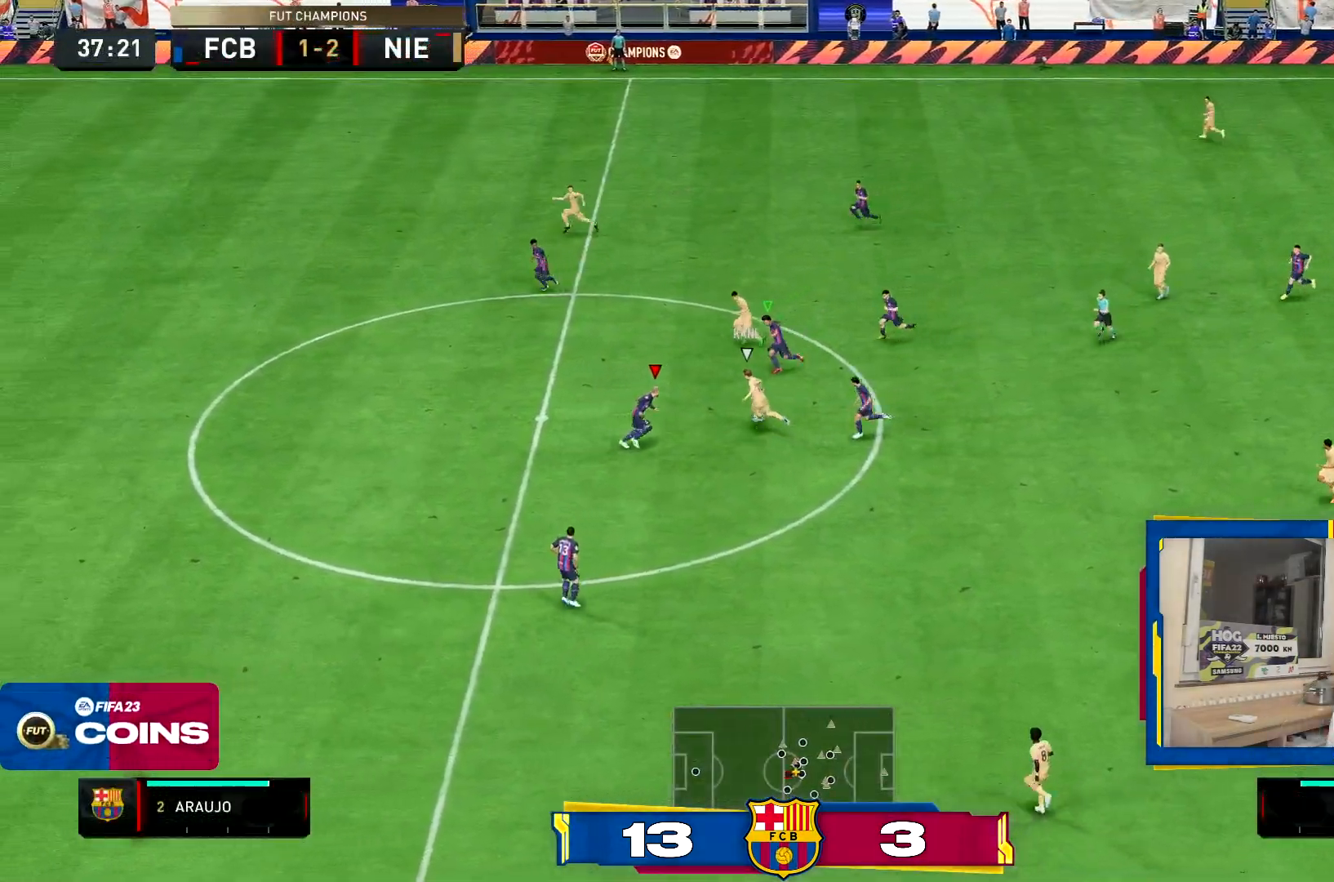
{"buttons": ["CROSS", "L2", "R2"], "left_stick": "down-left", "right_stick": "center", "events": [[150, "left_stick", "up"], [367, "left_stick", "left"], [467, "left_stick", "down-left"]]}
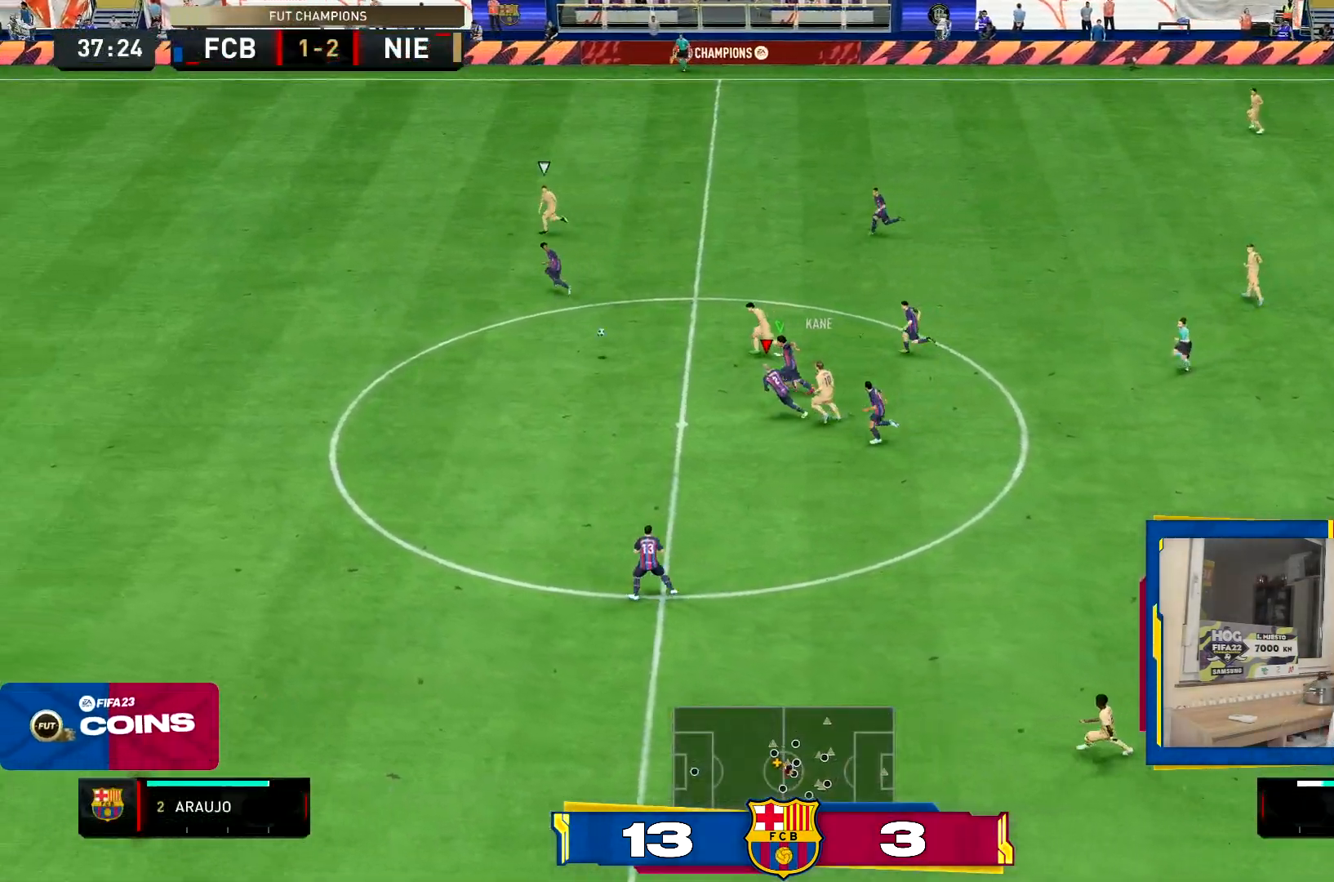
{"buttons": ["R2"], "left_stick": "left", "right_stick": "center", "events": [[67, "L2", "up"], [200, "CROSS", "up"], [200, "left_stick", "left"], [234, "L1", "down"], [367, "L1", "up"]]}
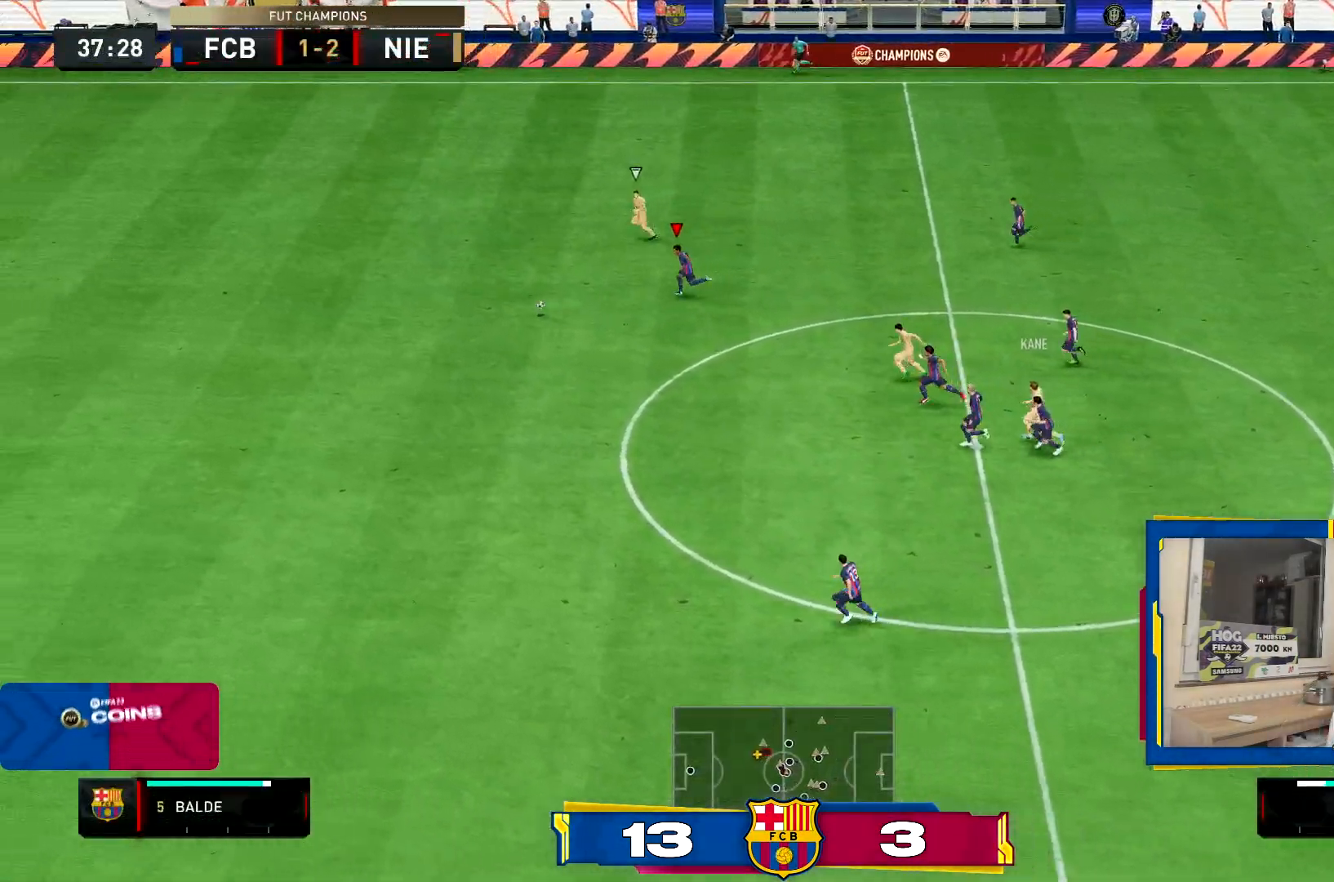
{"buttons": ["TRIANGLE", "R2"], "left_stick": "left", "right_stick": "center", "events": [[100, "TRIANGLE", "down"]]}
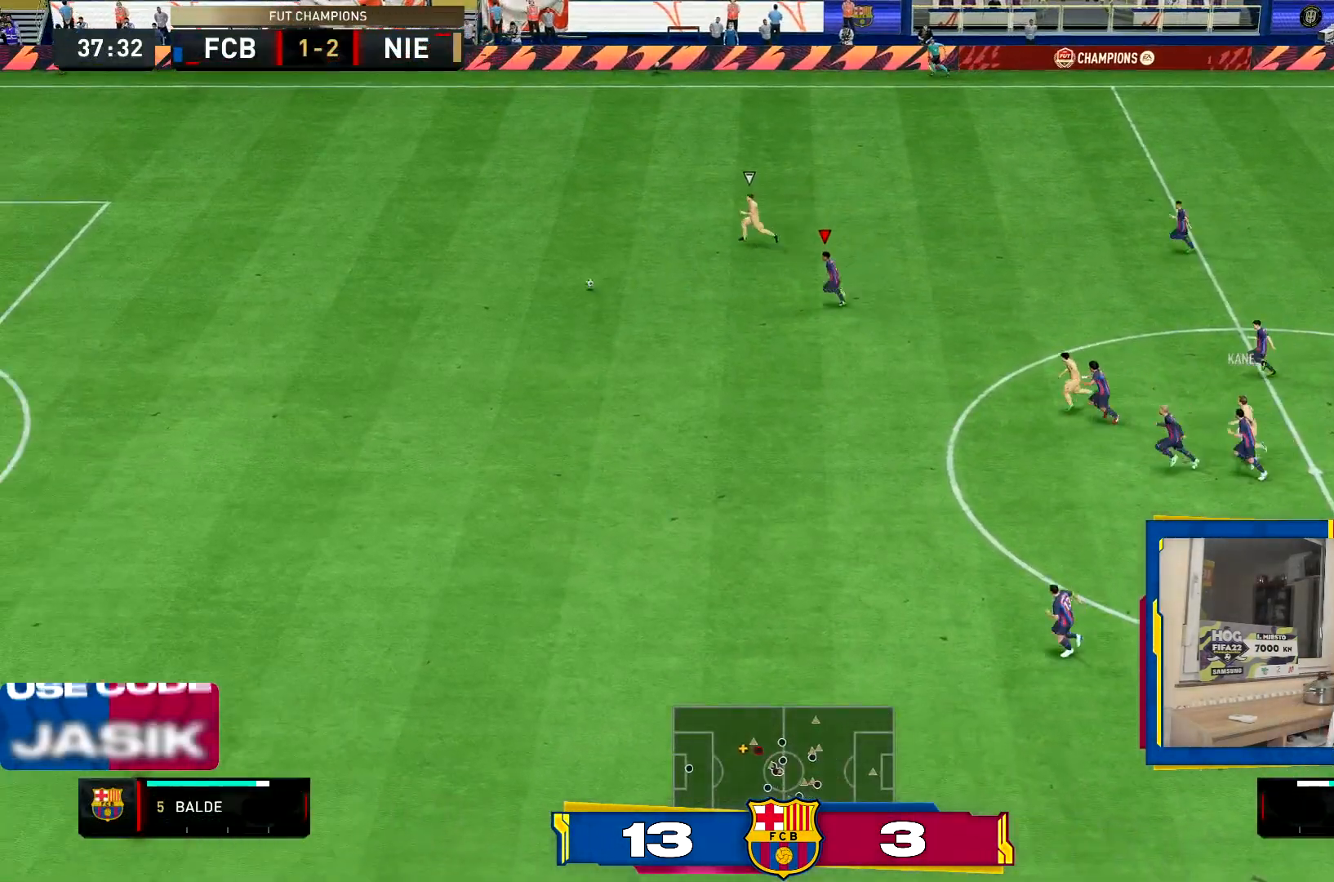
{"buttons": ["TRIANGLE", "R2"], "left_stick": "left", "right_stick": "center", "events": []}
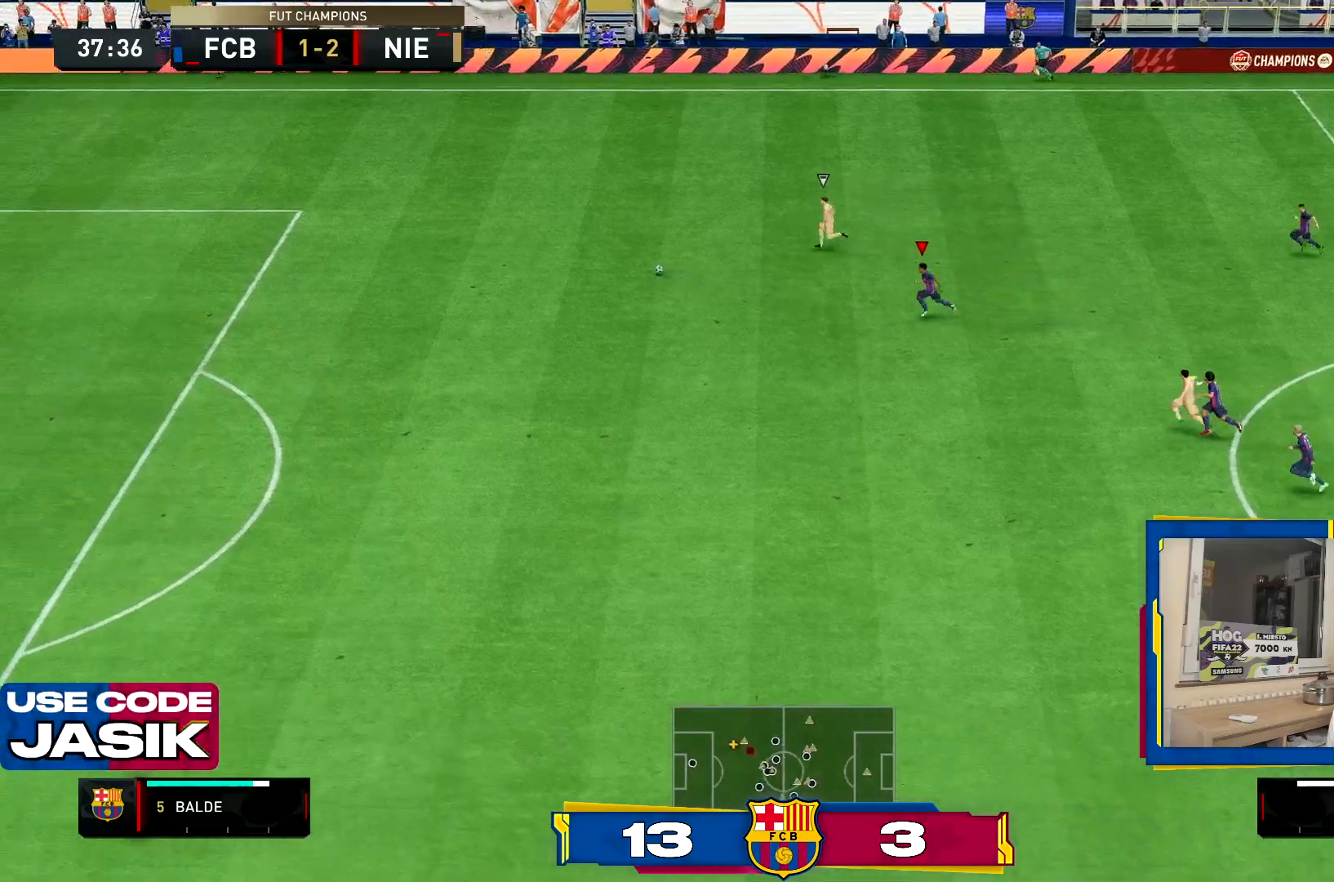
{"buttons": ["R2"], "left_stick": "left", "right_stick": "center", "events": [[183, "TRIANGLE", "up"]]}
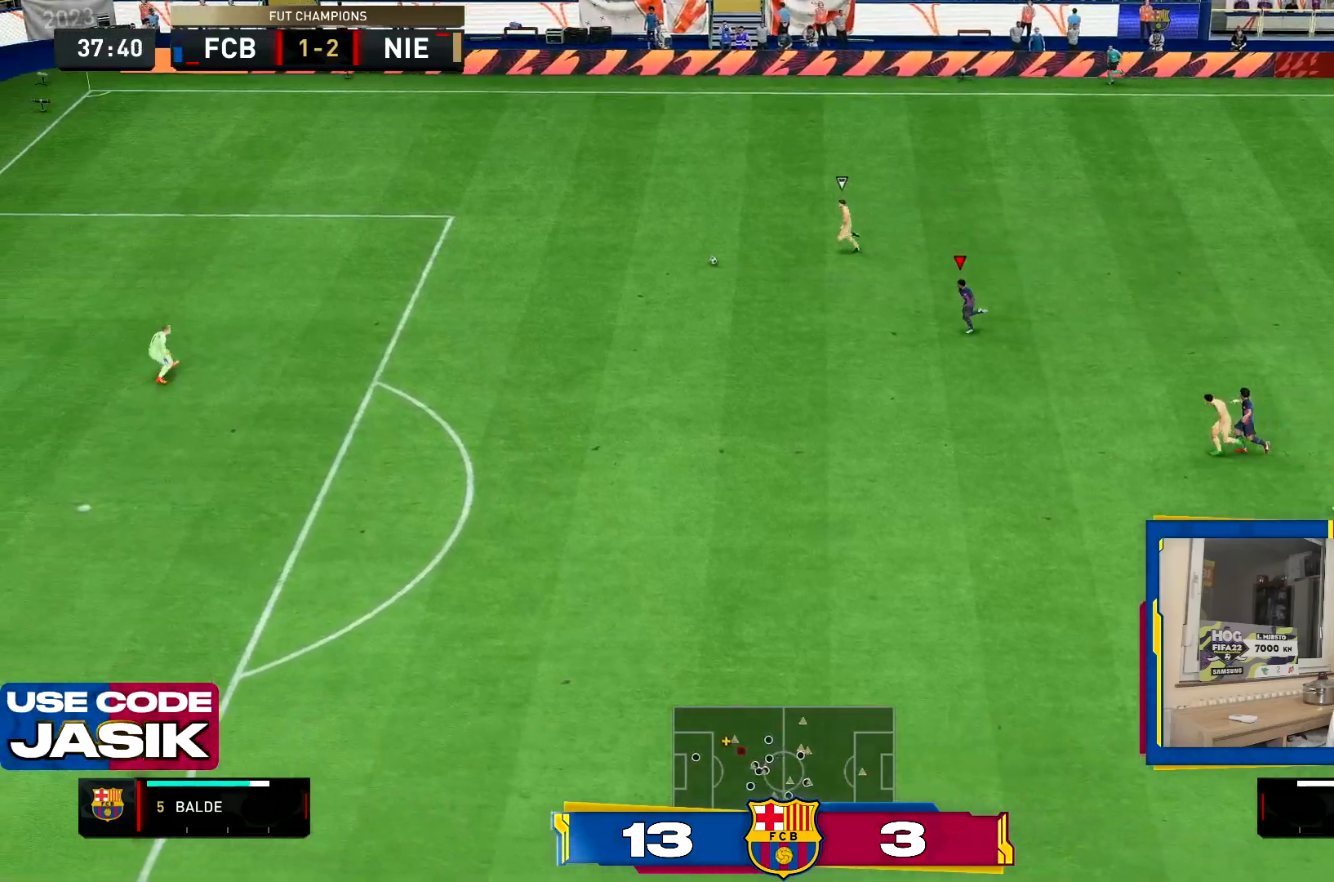
{"buttons": ["R2"], "left_stick": "down-left", "right_stick": "center", "events": [[351, "left_stick", "down-left"]]}
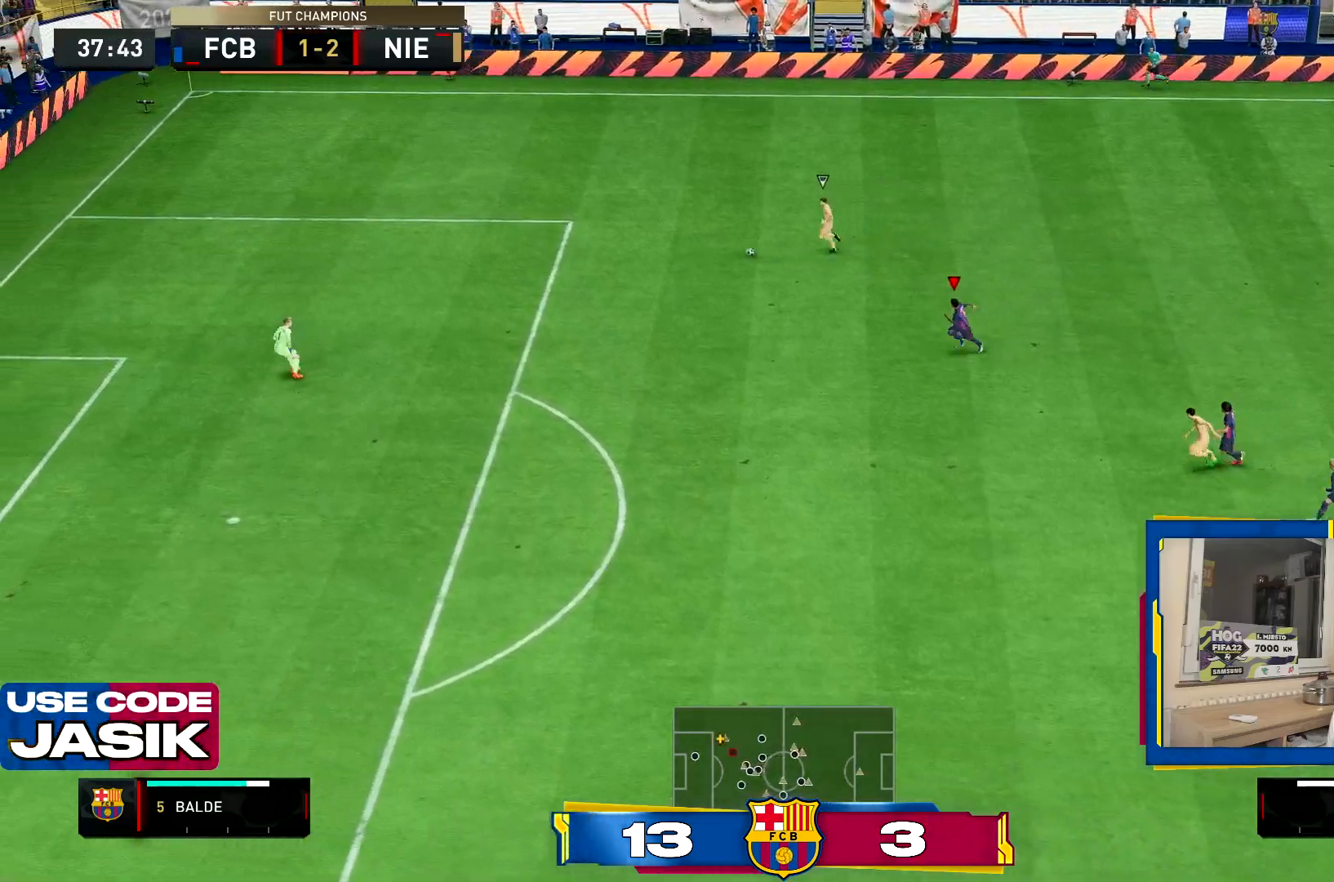
{"buttons": ["R2"], "left_stick": "down-left", "right_stick": "center", "events": []}
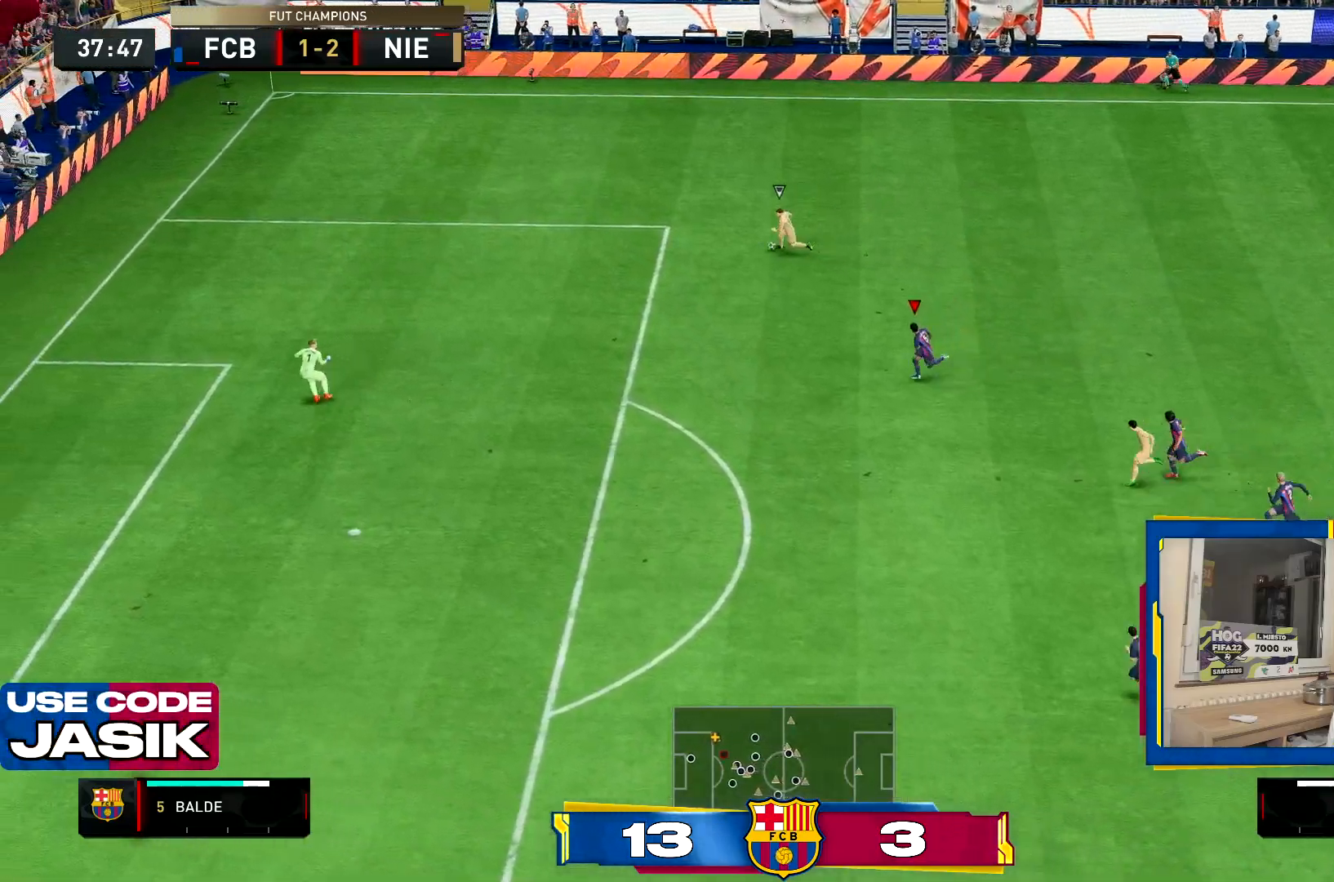
{"buttons": ["R2"], "left_stick": "down-left", "right_stick": "center", "events": []}
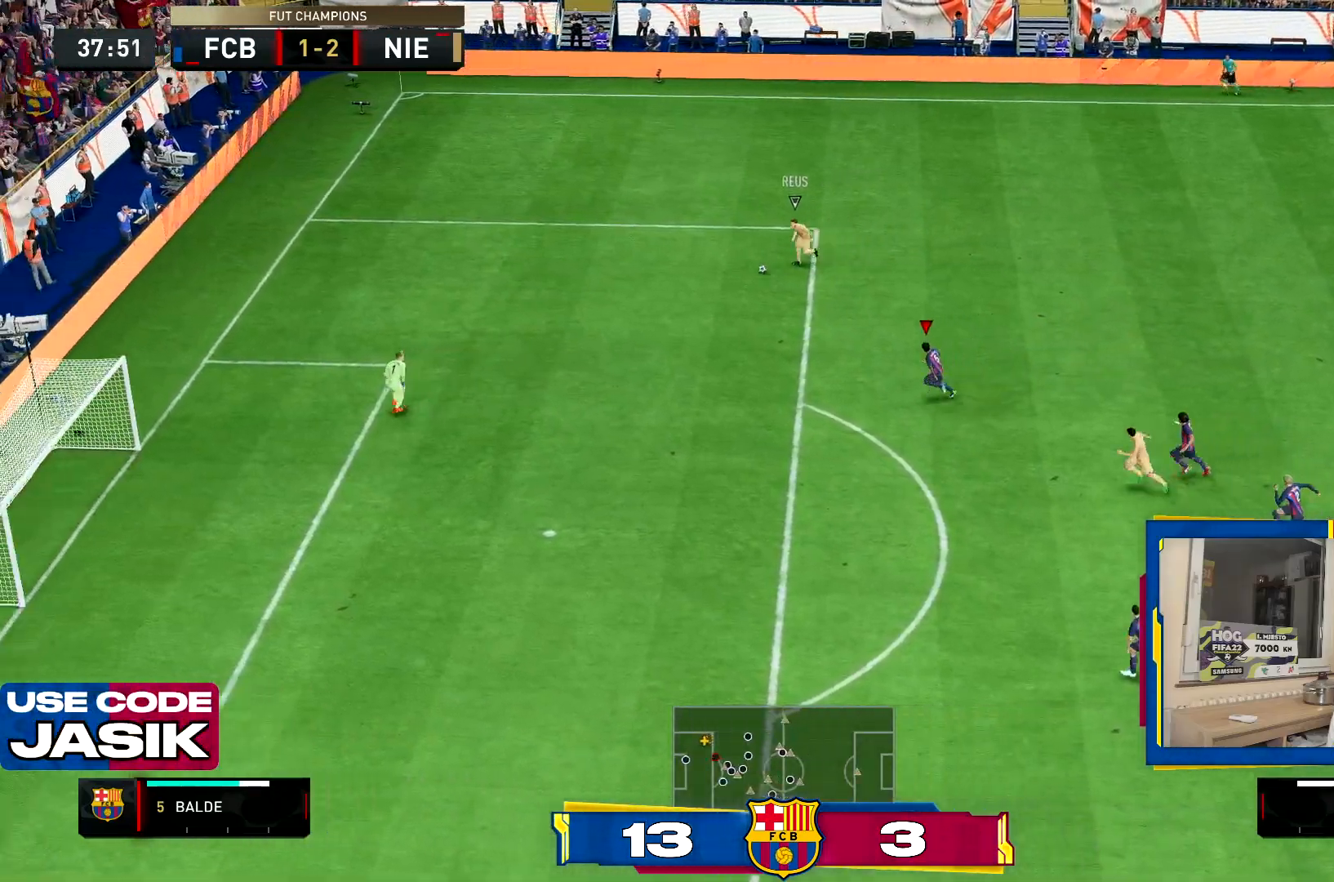
{"buttons": ["R2"], "left_stick": "left", "right_stick": "down", "events": [[183, "left_stick", "left"], [500, "right_stick", "down"]]}
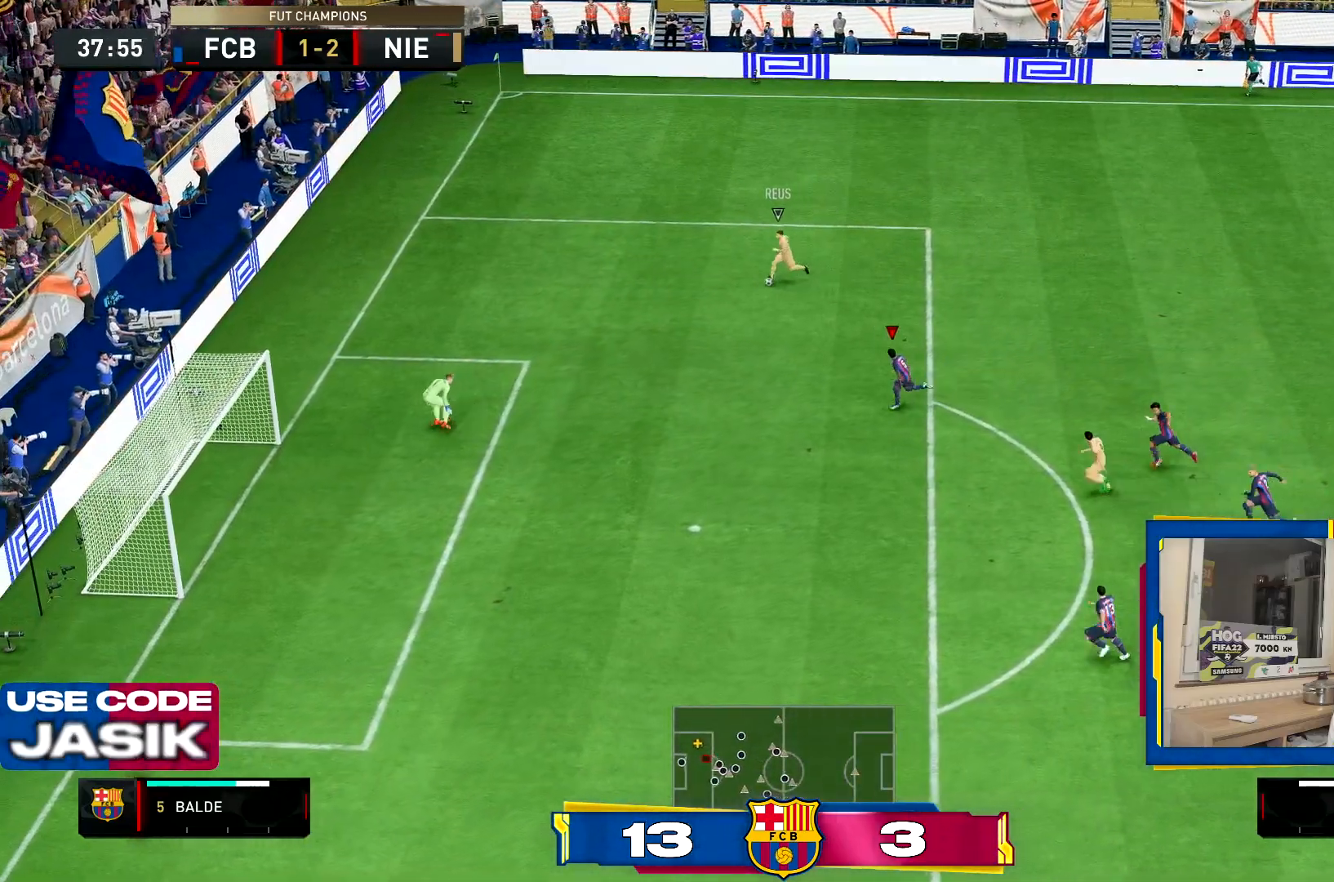
{"buttons": ["L2"], "left_stick": "down-left", "right_stick": "center", "events": [[50, "right_stick", "center"], [67, "left_stick", "down-left"], [117, "R2", "up"], [200, "L2", "down"]]}
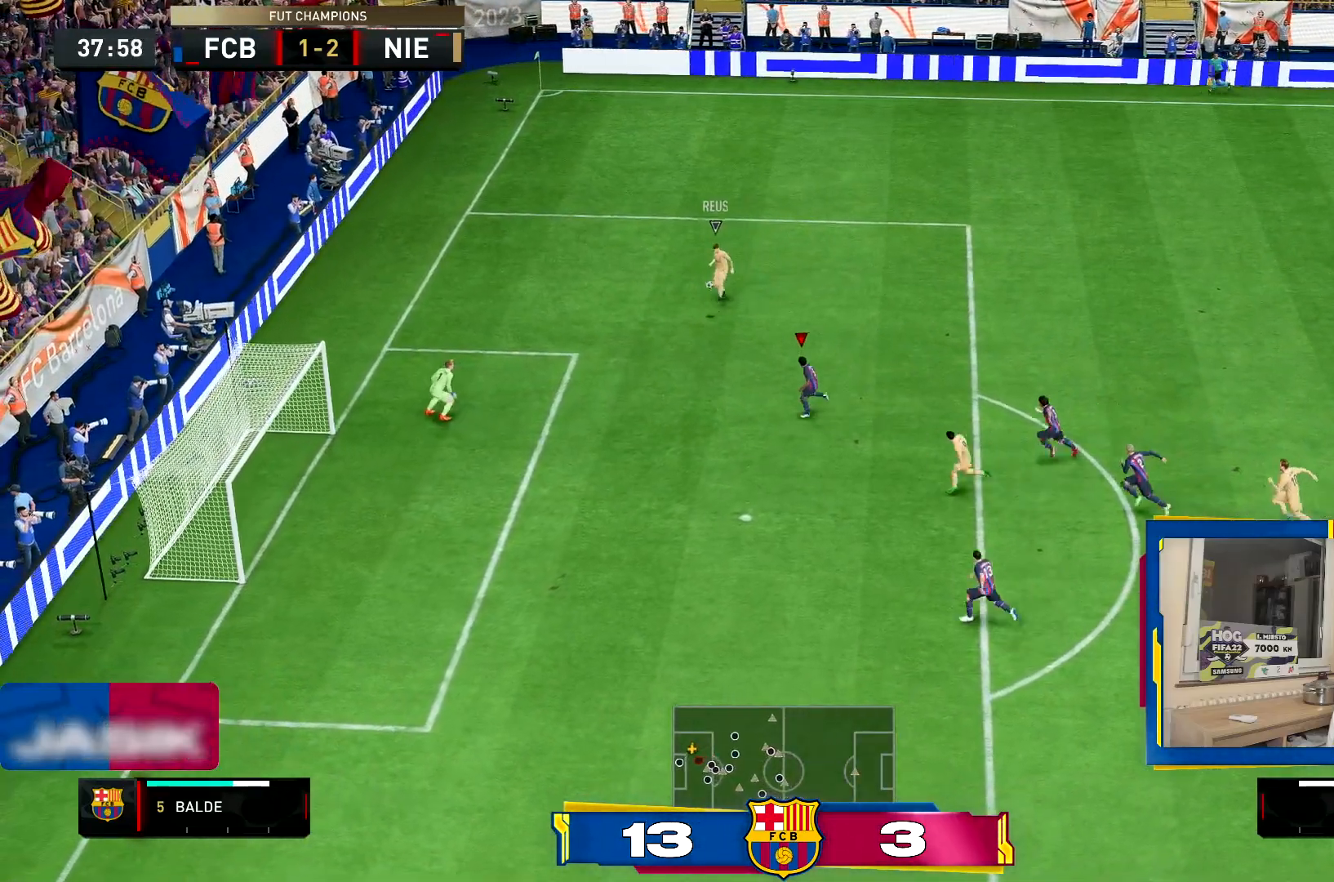
{"buttons": ["L2"], "left_stick": "down-left", "right_stick": "center"}
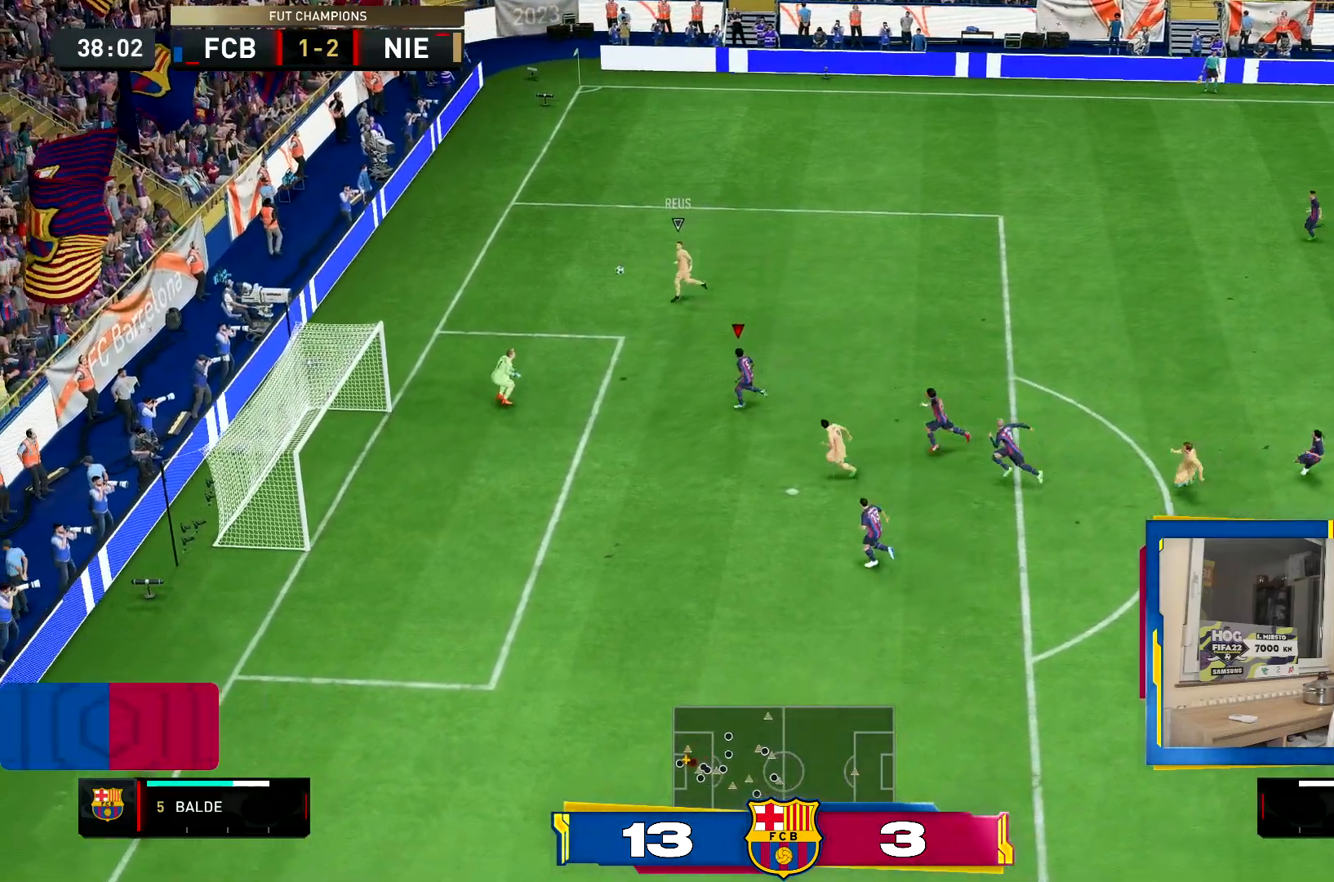
{"buttons": [], "left_stick": "down", "right_stick": "center", "events": [[133, "L2", "up"], [166, "left_stick", "down"]]}
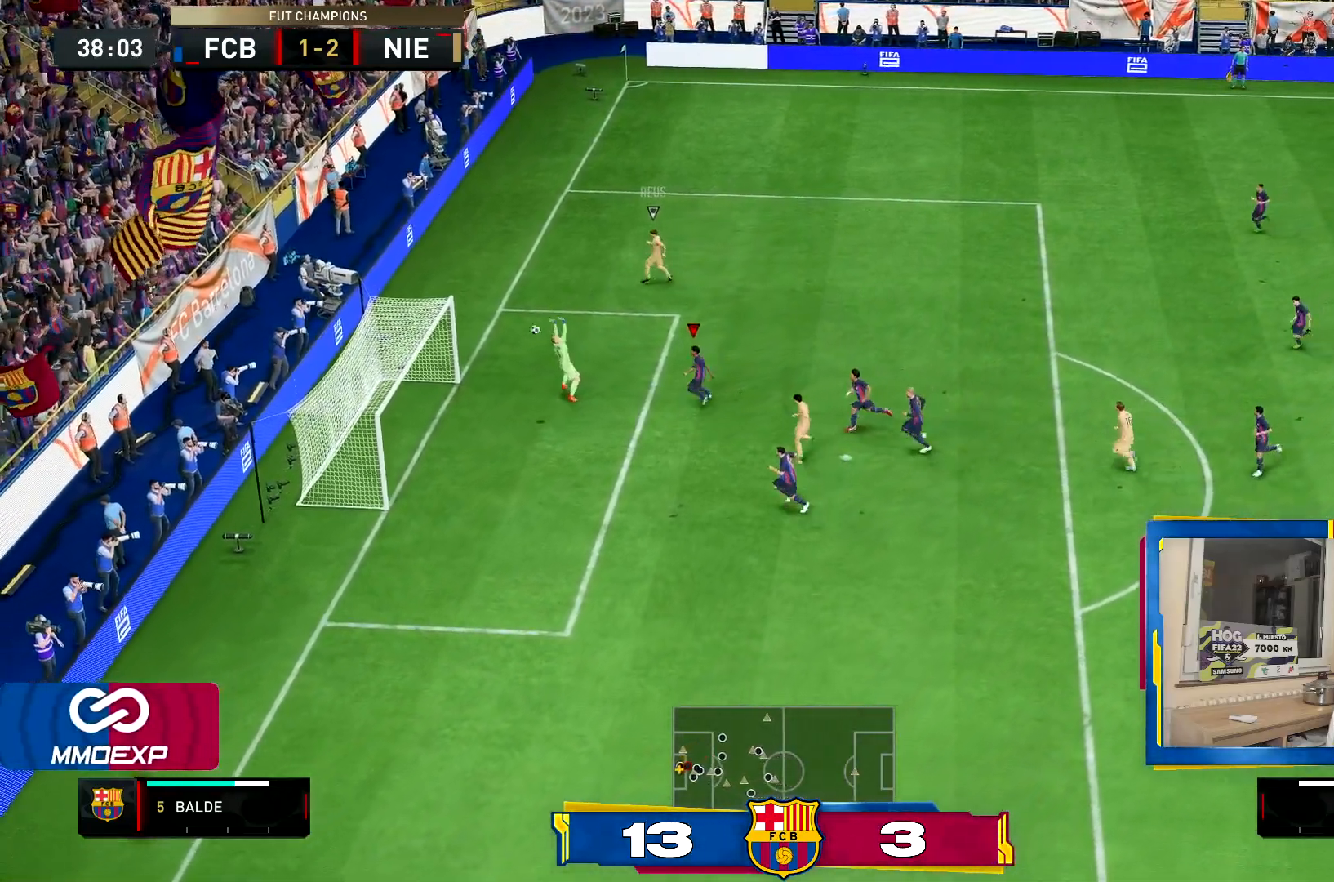
{"buttons": [], "left_stick": "down", "right_stick": "center", "events": []}
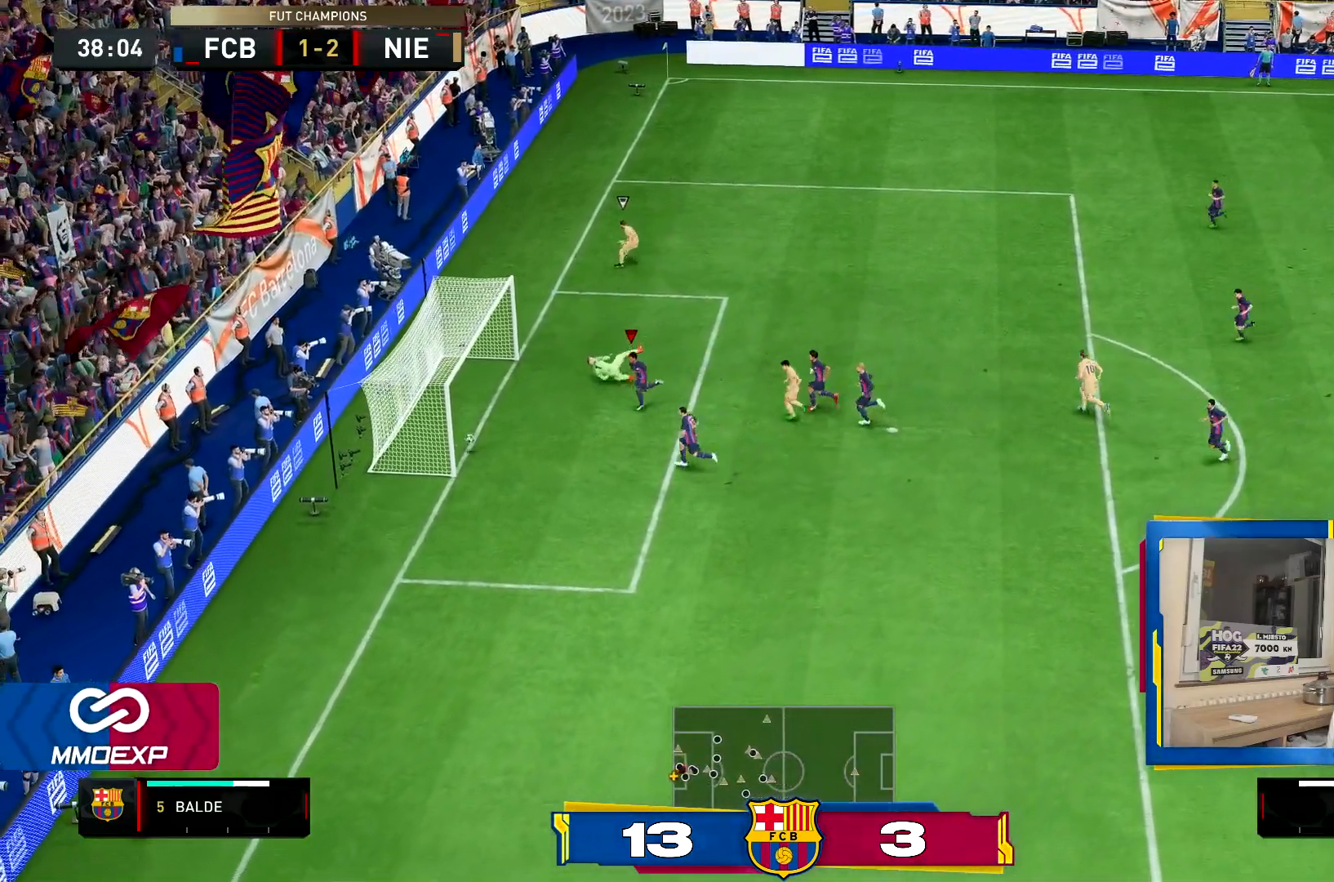
{"buttons": [], "left_stick": "down", "right_stick": "center", "events": []}
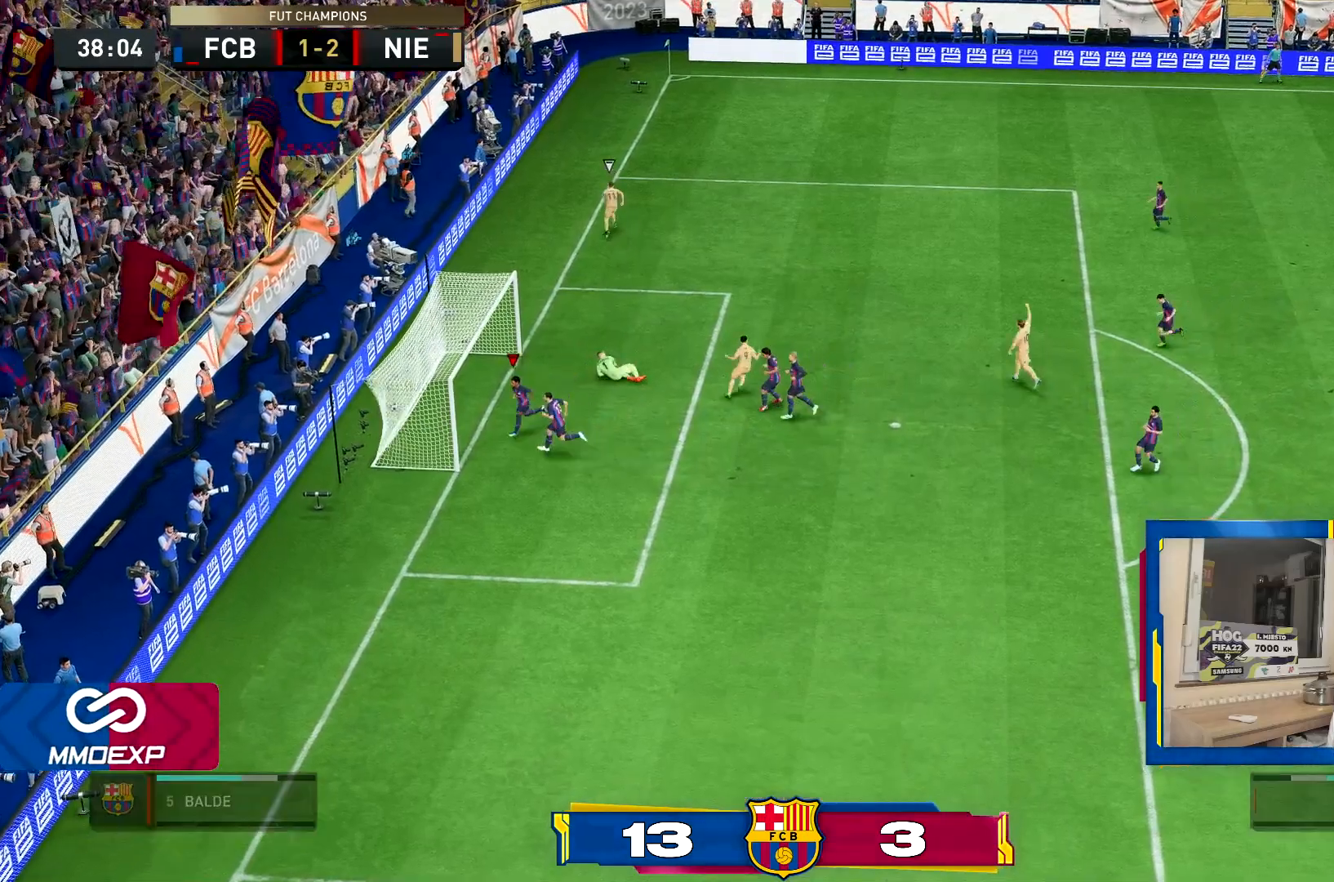
{"buttons": [], "left_stick": "center", "right_stick": "center", "events": [[17, "left_stick", "center"]]}